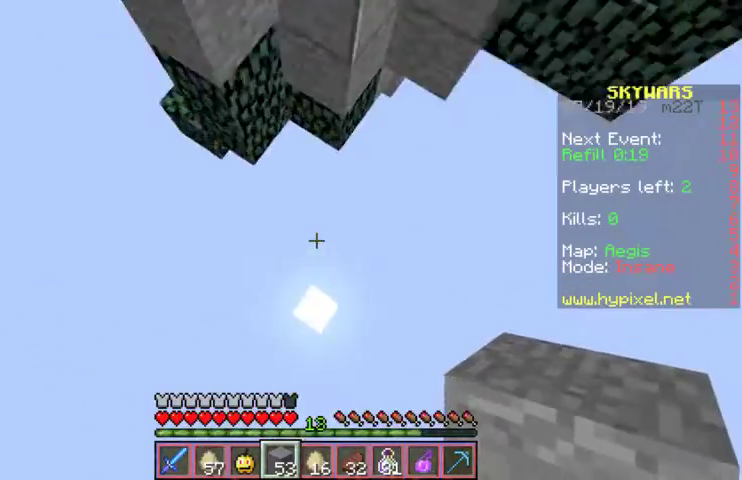
Gameplay with keyboard and mouse; each line is a JSON object with the keys and mouse buttons held at the frame after it. "events" lists presses ("down") and releases ("up") of "a", "d", "s", "space", "w", "mouse_left" and "mouse_right" between this image and that frame as [ms after this image, input, new state], when the widget could be followed in between. "mouse_left", "mouse_right" = the "left", "right" buttons of the "mouse" list. No other keys are recorded. Fast repeated clicks can show as one long hold. Mouse movement is not recorded.
{"keys": [], "mouse": [], "events": [[67, "mouse_right", "up"], [200, "mouse_right", "down"], [367, "mouse_right", "up"], [467, "space", "up"], [467, "w", "up"]]}
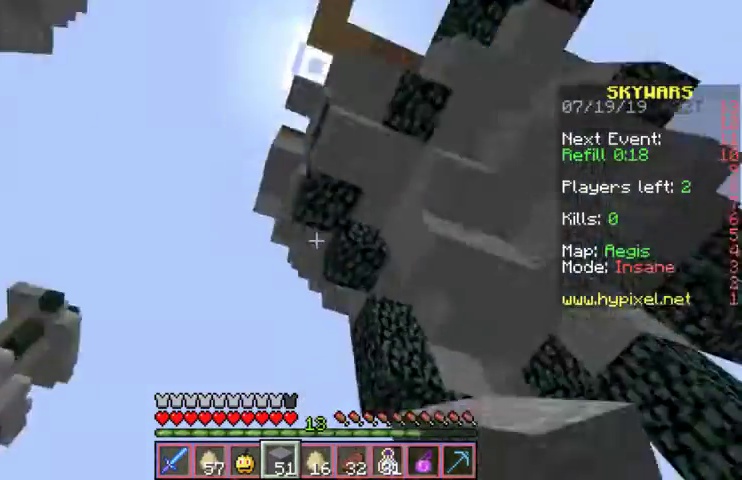
{"keys": [], "mouse": [], "events": []}
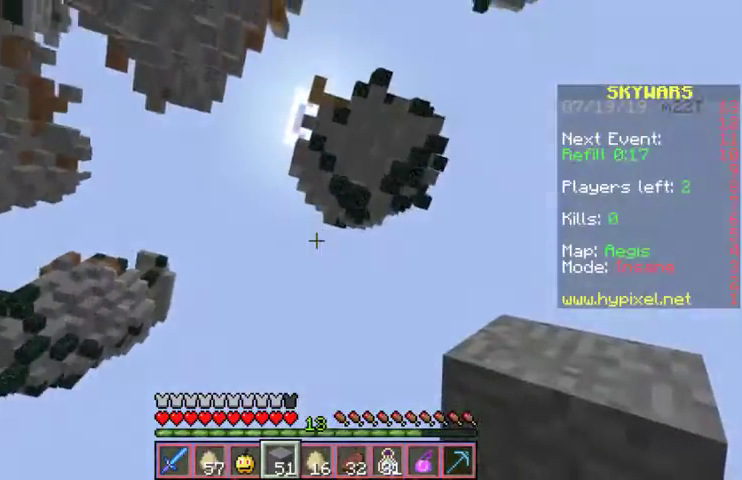
{"keys": [], "mouse": [], "events": []}
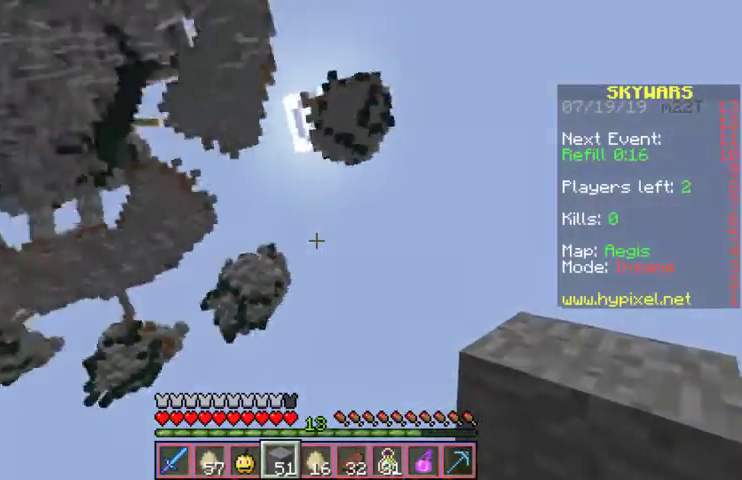
{"keys": [], "mouse": [], "events": []}
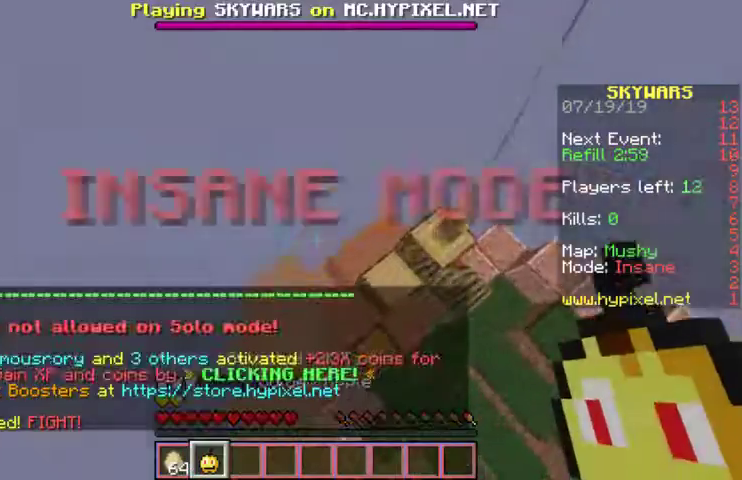
{"keys": [], "mouse": ["right"], "events": [[267, "w", "down"], [467, "w", "up"], [500, "mouse_right", "down"]]}
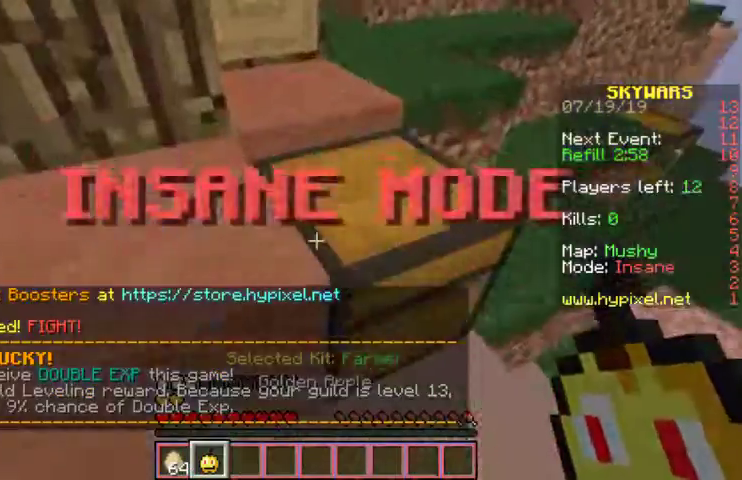
{"keys": [], "mouse": [], "events": [[67, "mouse_right", "up"]]}
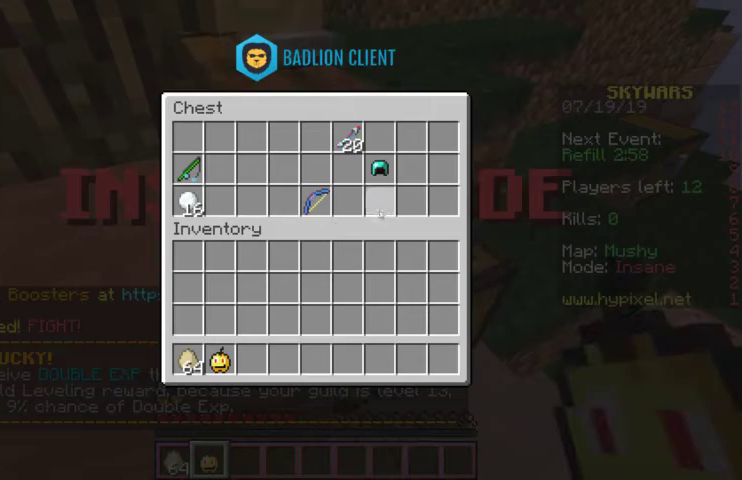
{"keys": [], "mouse": [], "events": []}
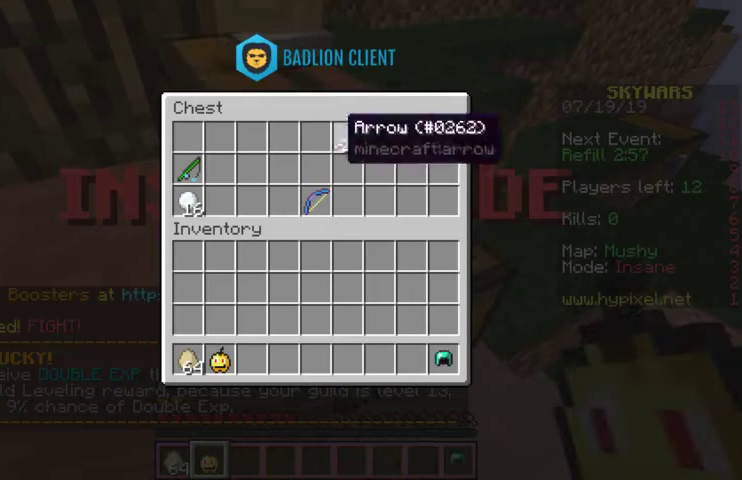
{"keys": [], "mouse": [], "events": []}
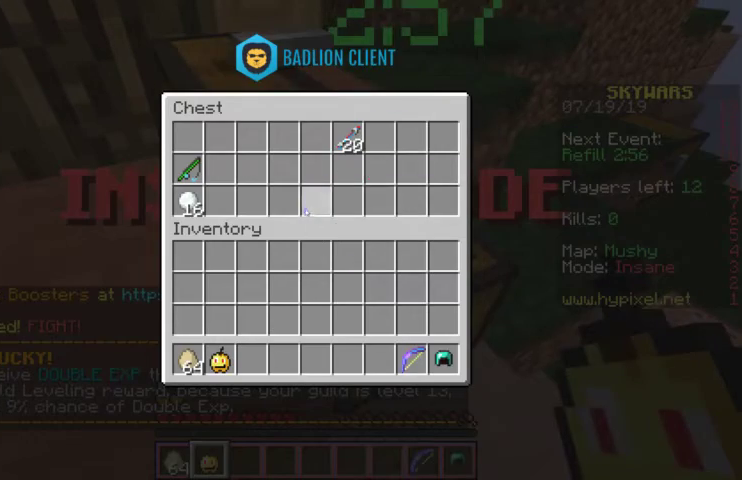
{"keys": [], "mouse": [], "events": []}
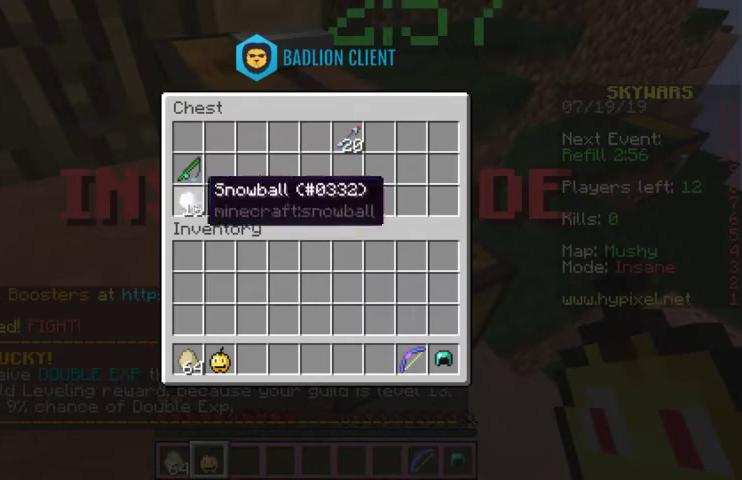
{"keys": [], "mouse": [], "events": []}
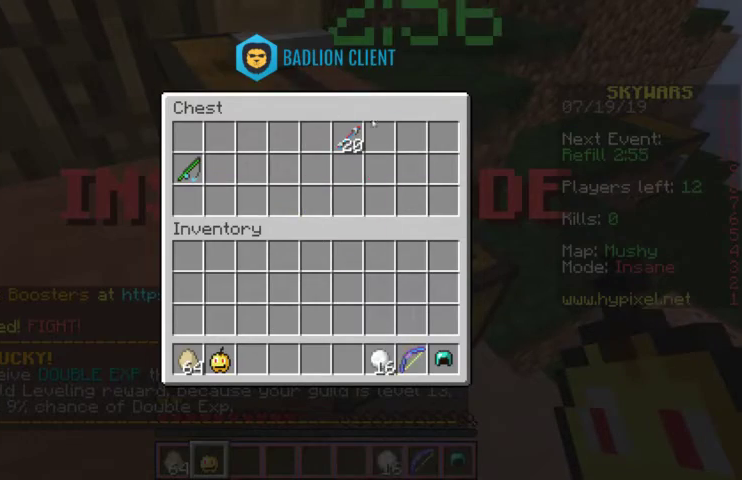
{"keys": [], "mouse": [], "events": []}
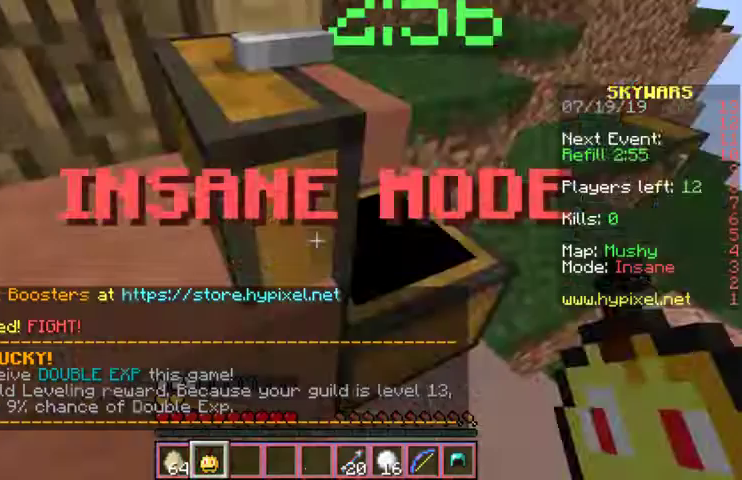
{"keys": ["w"], "mouse": [], "events": [[300, "w", "down"]]}
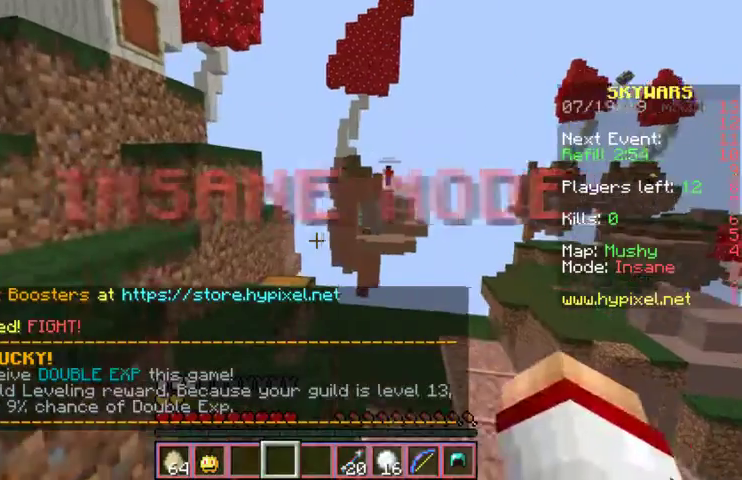
{"keys": [], "mouse": [], "events": [[367, "w", "up"]]}
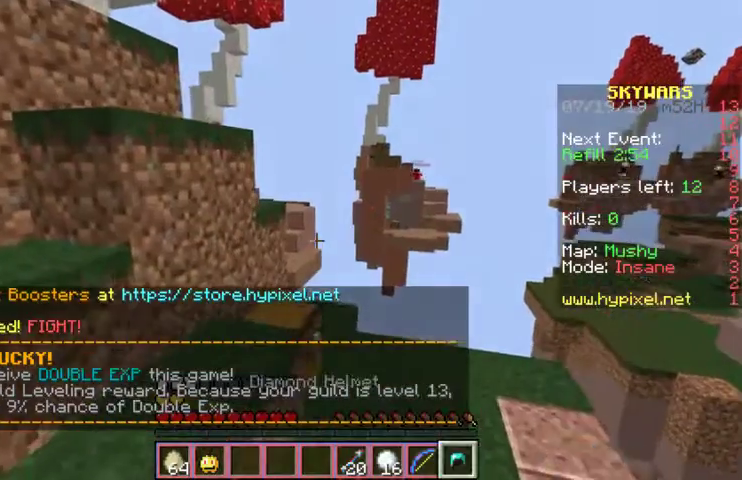
{"keys": ["w"], "mouse": [], "events": [[100, "w", "down"], [233, "mouse_right", "down"], [267, "mouse_right", "up"]]}
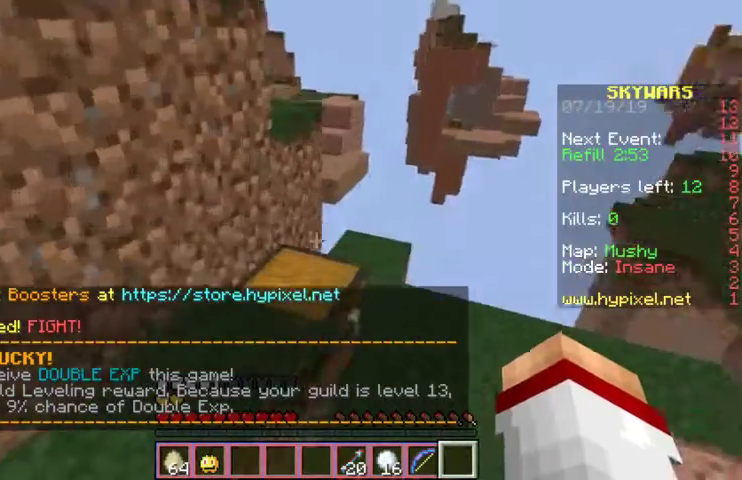
{"keys": [], "mouse": [], "events": [[133, "mouse_right", "down"], [167, "w", "up"], [267, "mouse_right", "up"]]}
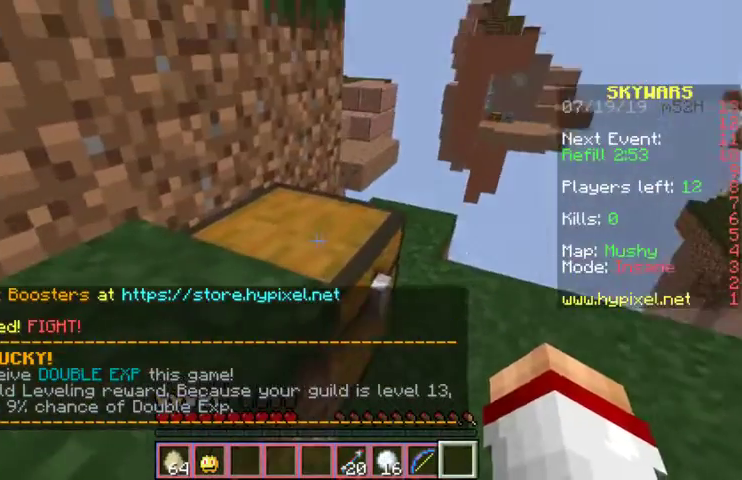
{"keys": [], "mouse": []}
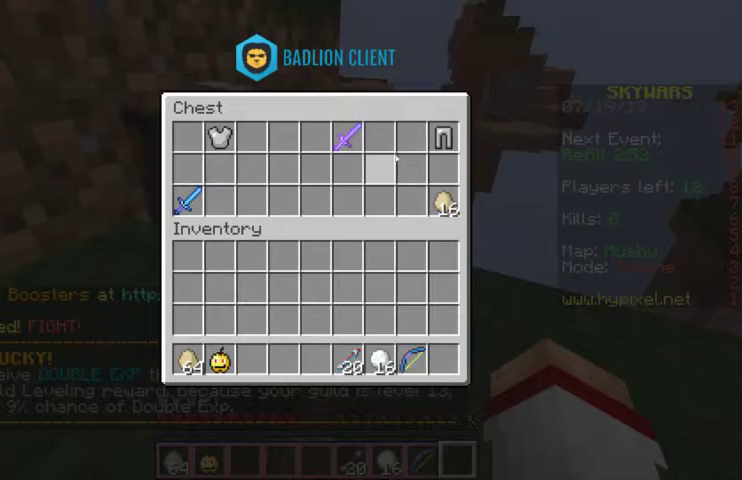
{"keys": [], "mouse": [], "events": []}
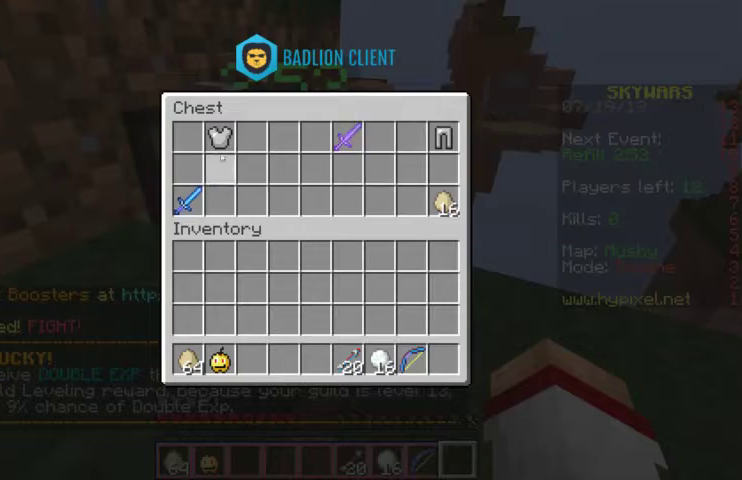
{"keys": [], "mouse": [], "events": []}
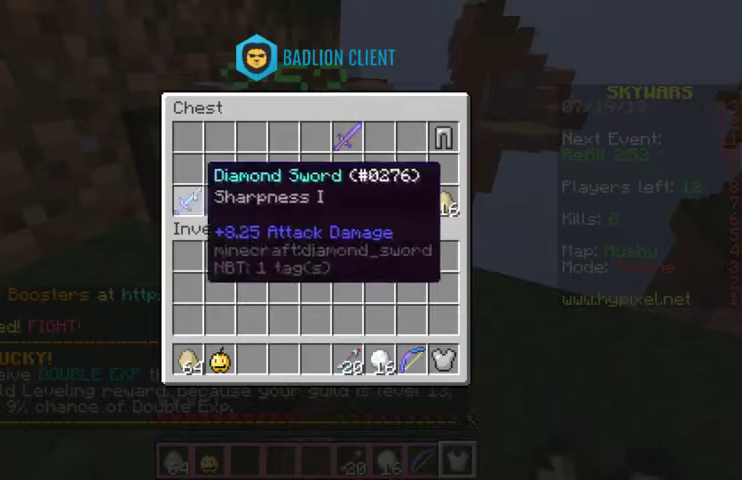
{"keys": [], "mouse": [], "events": []}
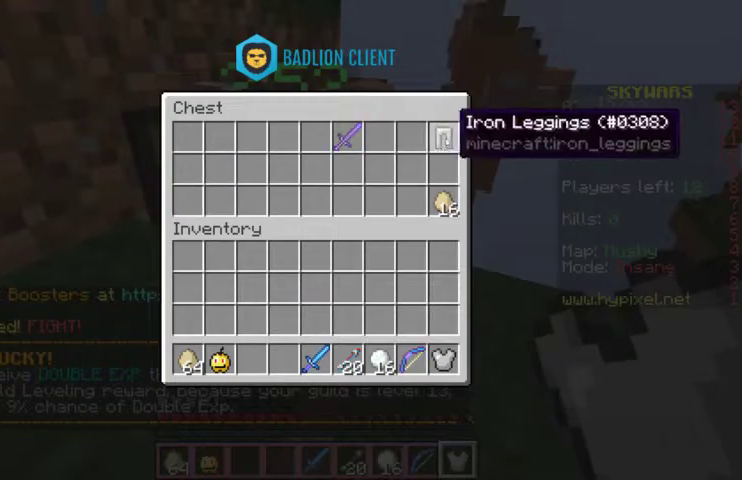
{"keys": [], "mouse": ["right"], "events": [[467, "mouse_right", "down"]]}
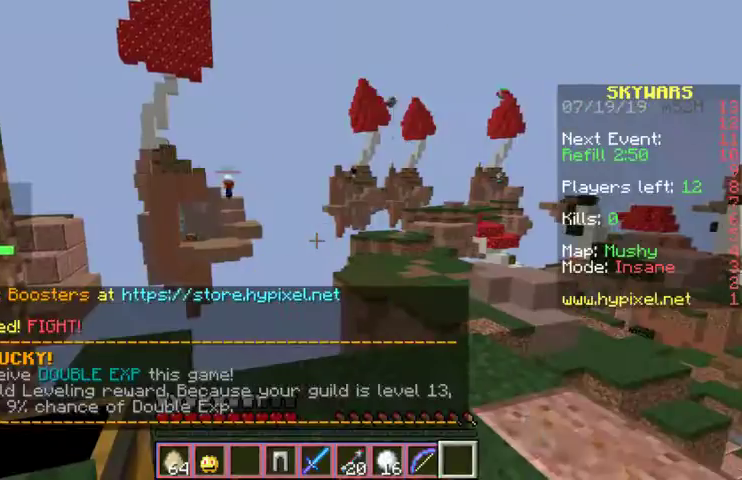
{"keys": [], "mouse": [], "events": [[67, "mouse_right", "up"]]}
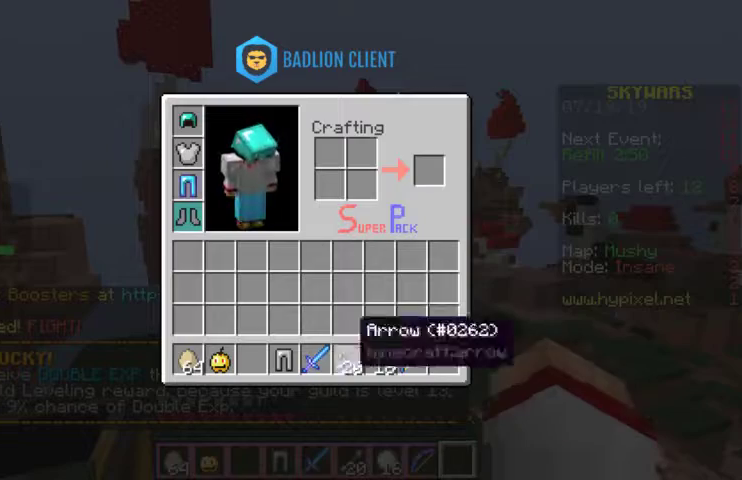
{"keys": [], "mouse": [], "events": []}
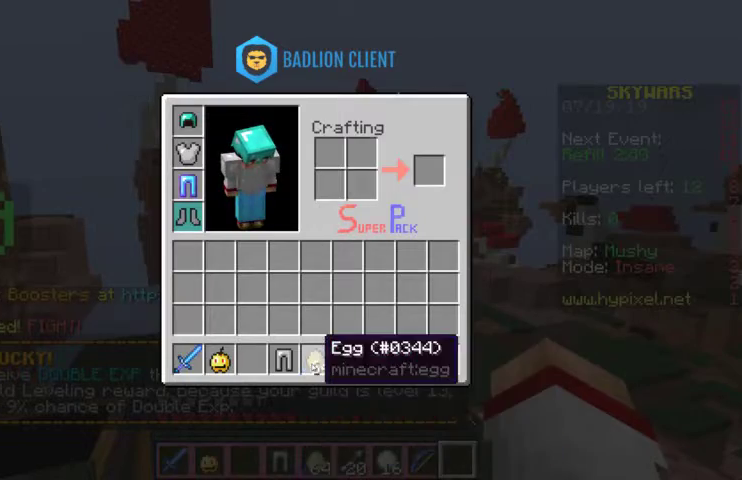
{"keys": [], "mouse": [], "events": []}
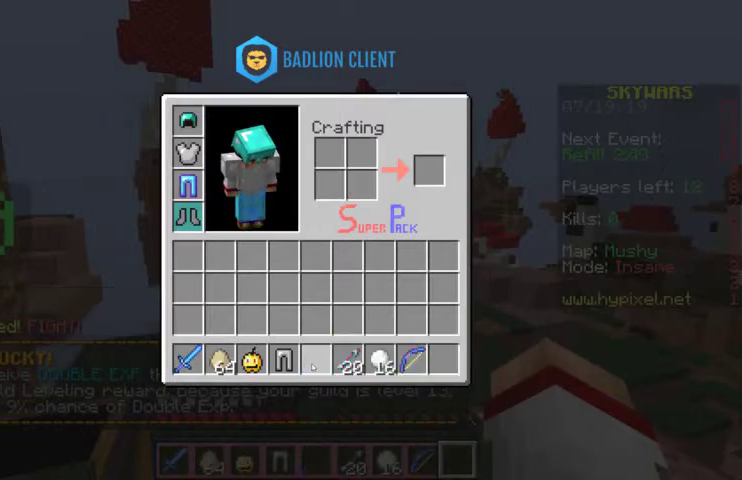
{"keys": [], "mouse": [], "events": []}
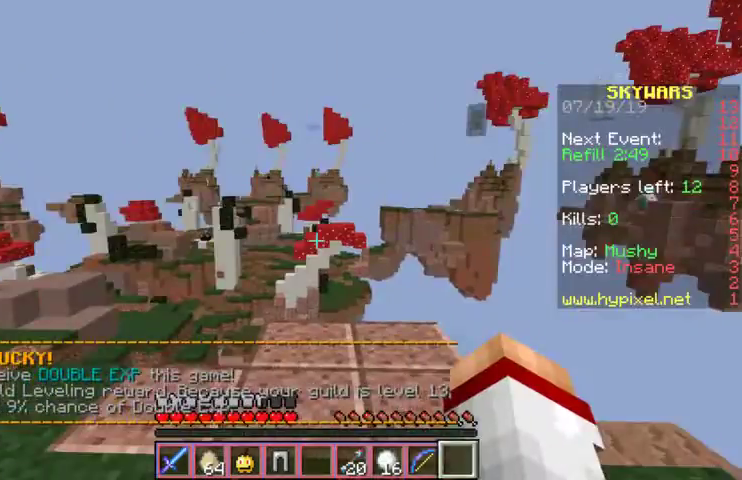
{"keys": ["w"], "mouse": [], "events": [[267, "w", "down"]]}
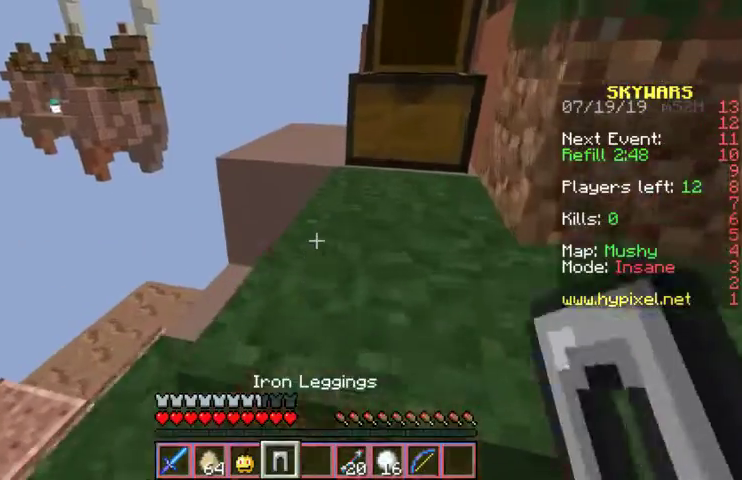
{"keys": ["w"], "mouse": [], "events": []}
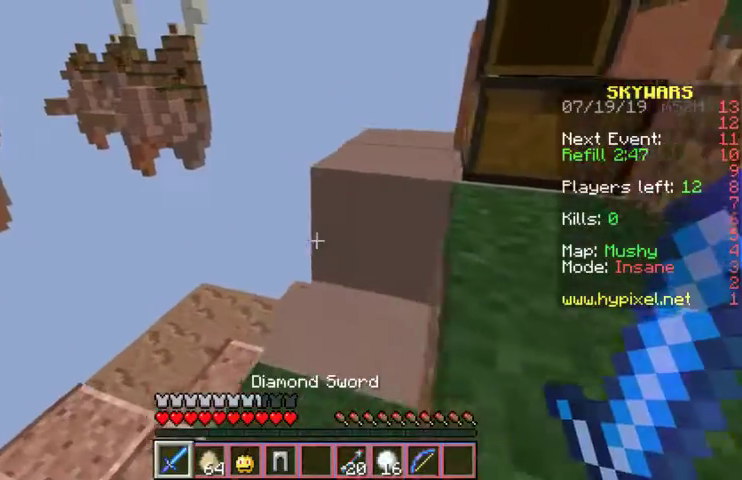
{"keys": ["w"], "mouse": [], "events": []}
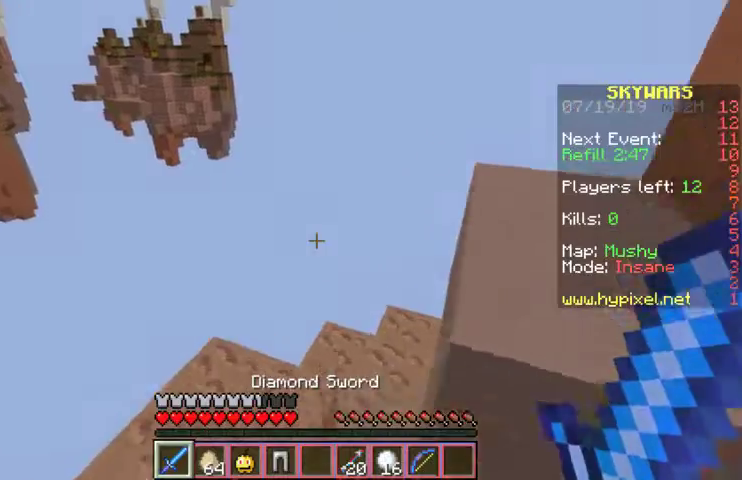
{"keys": ["w"], "mouse": [], "events": []}
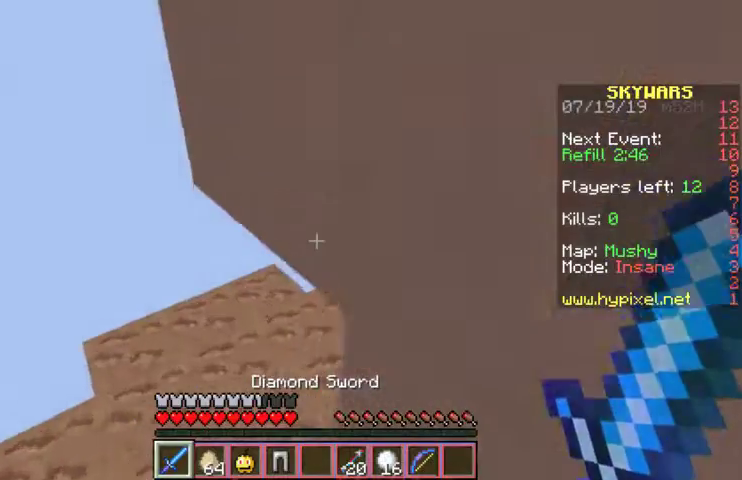
{"keys": ["w"], "mouse": [], "events": []}
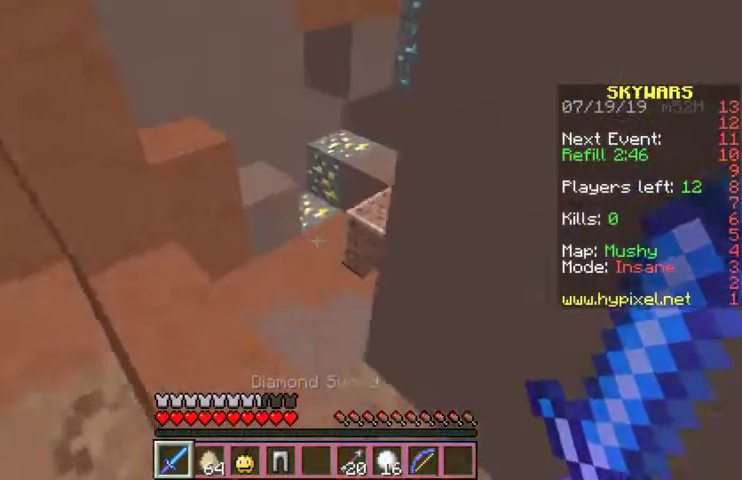
{"keys": ["w"], "mouse": ["right"], "events": [[100, "a", "down"], [467, "a", "up"], [467, "mouse_right", "down"]]}
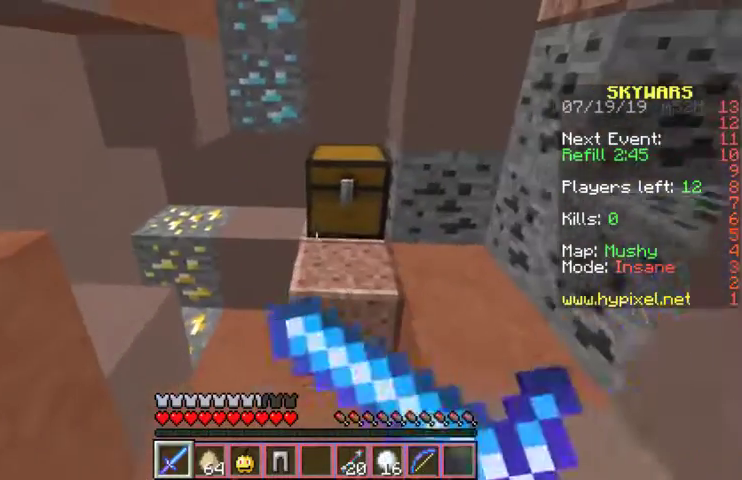
{"keys": [], "mouse": [], "events": [[33, "mouse_right", "up"], [167, "w", "up"], [200, "mouse_right", "down"], [267, "mouse_right", "up"]]}